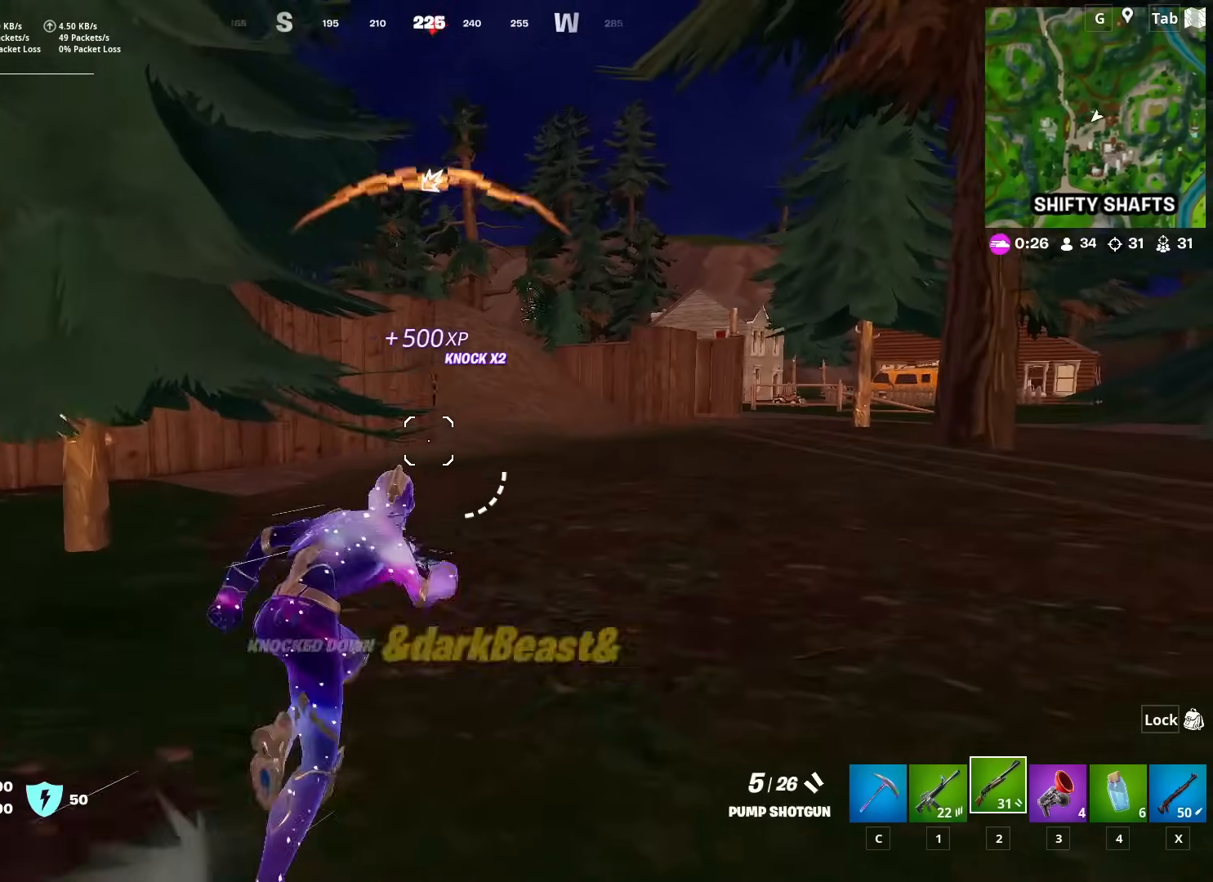
Gameplay with keyboard and mouse; each line is a JSON object with the keys and mouse buttons held at the frame after it. "events" lists presses ("down") and releases ("up") of "1", "2", "3", "4", "5", "a", "alt", "c", "caps_lock", "ctrl", "d", "e", "f", "g", "q", "r", "s", "shift", "space", "t", "tab", "v", "w", "x", "z", "mouse_left", "mouse_wheel" and "mouse_right" between this image and that frame as [ms after this image, input, new state], when the widget could be followed in between. "mouse_left", "mouse_wheel", "mouse_right" = the "left", "wheel", "right" buttons of the "mouse" list. No other keys are recorded. "wheel" means that the mouse wheel is clicked or scrolled. "mouse_move" is the direction in which the mouse moves at that frame (one of eight, or "still"), when it could be read.
{"keys": [], "mouse": [], "mouse_move": "left", "events": [[17, "d", "up"], [251, "shift", "down"], [451, "shift", "up"], [451, "w", "up"]]}
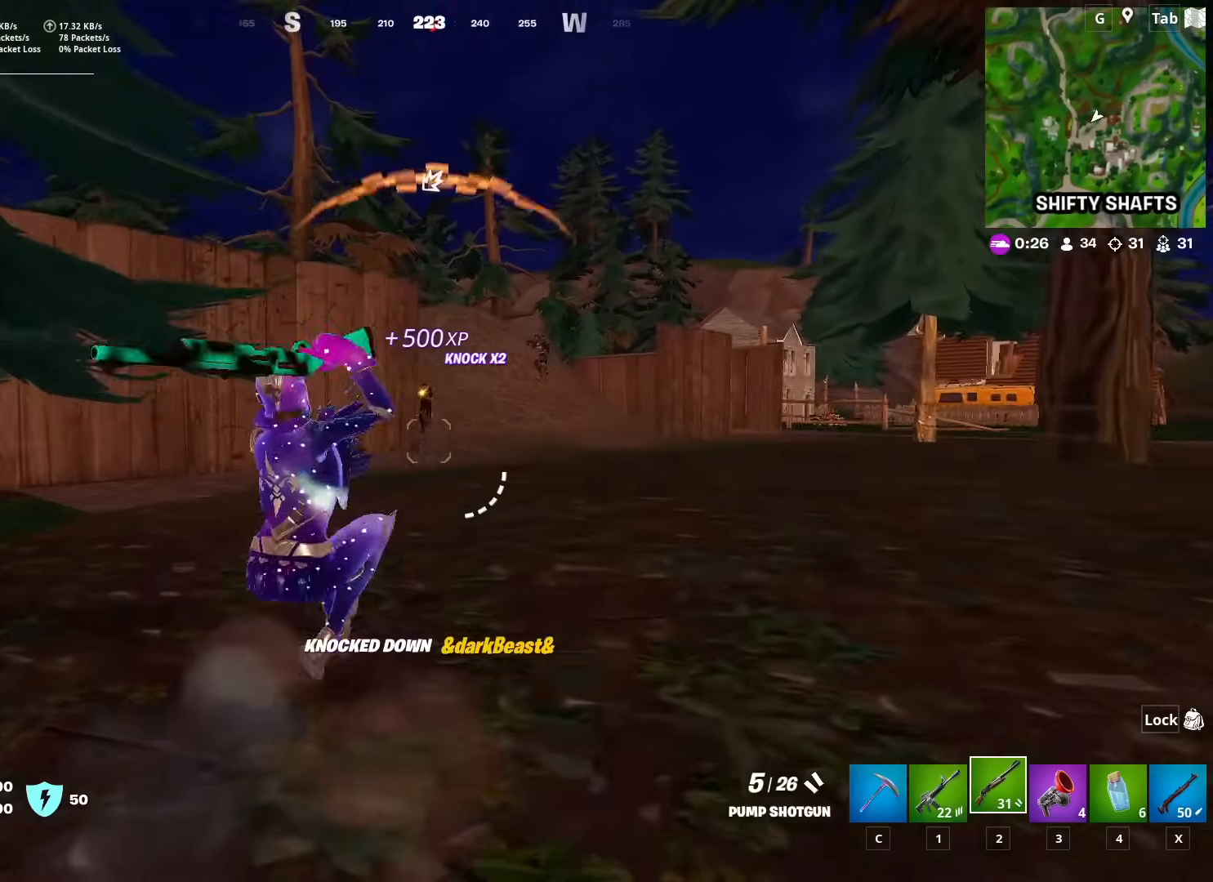
{"keys": ["1", "w"], "mouse": [], "mouse_move": "still", "events": [[233, "w", "down"], [367, "mouse_left", "down"], [467, "1", "down"], [467, "mouse_left", "up"]]}
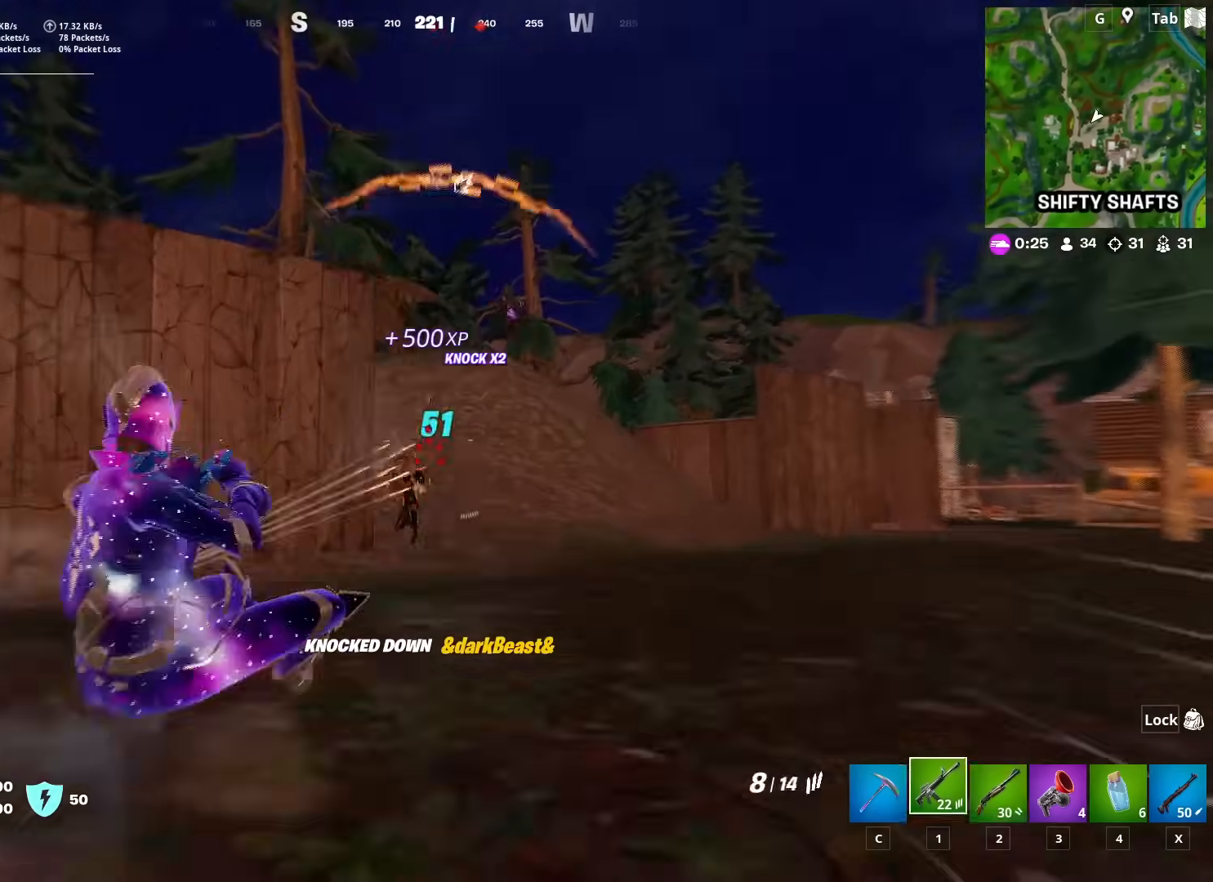
{"keys": ["a", "w"], "mouse": ["left"], "mouse_move": "still", "events": [[17, "space", "down"], [50, "1", "up"], [100, "space", "up"], [334, "mouse_left", "down"], [434, "a", "down"]]}
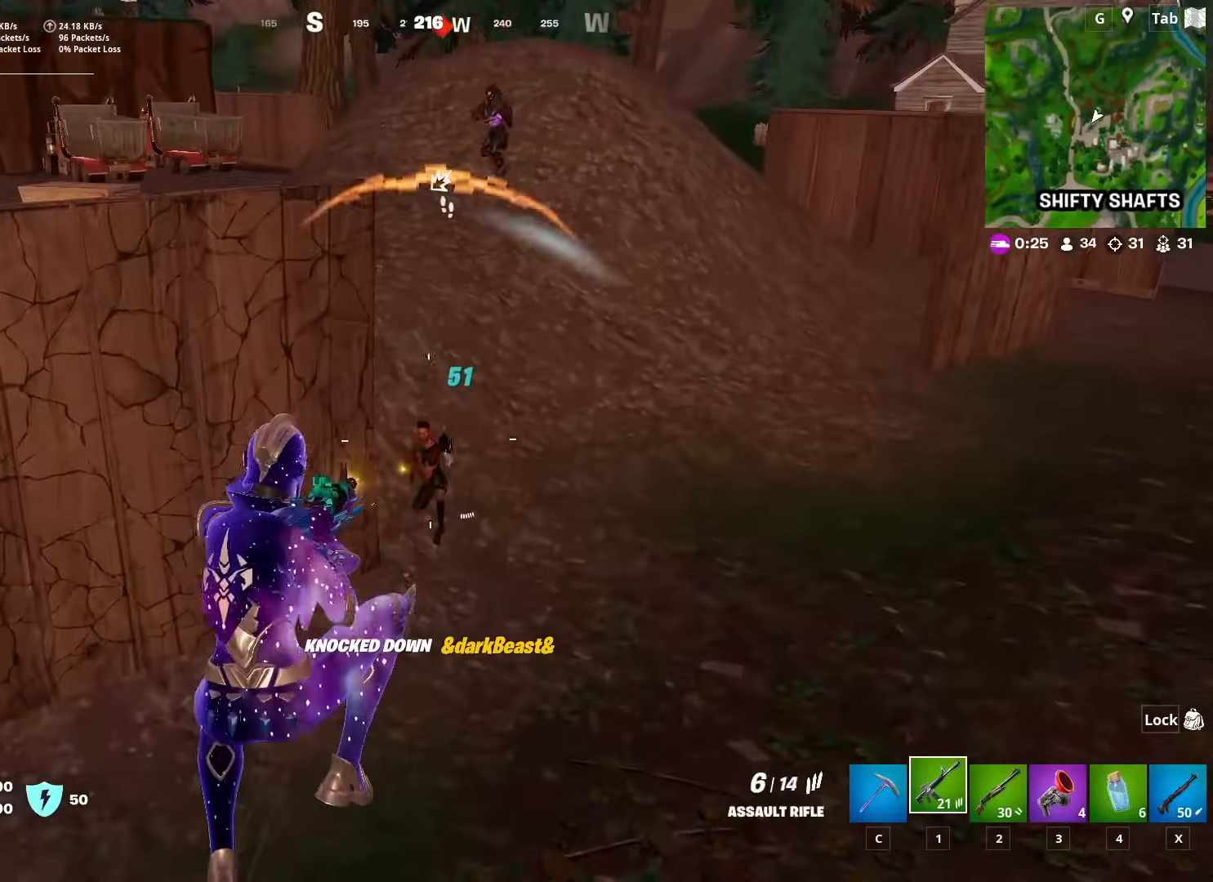
{"keys": ["a", "w"], "mouse": ["left"], "mouse_move": "up-right", "events": []}
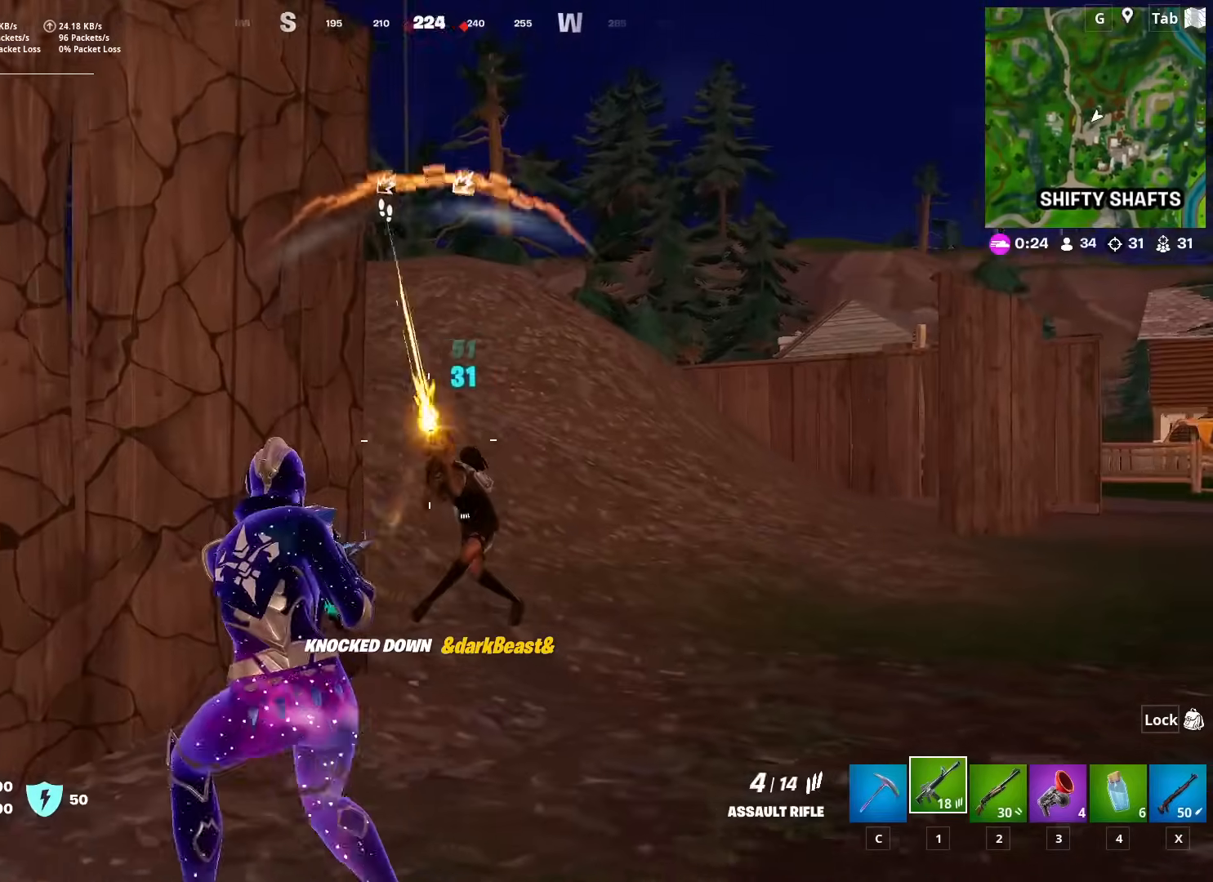
{"keys": ["d", "shift"], "mouse": [], "mouse_move": "down-right", "events": [[17, "a", "up"], [167, "2", "down"], [167, "mouse_left", "up"], [217, "2", "up"], [217, "d", "down"], [251, "w", "up"], [451, "shift", "down"]]}
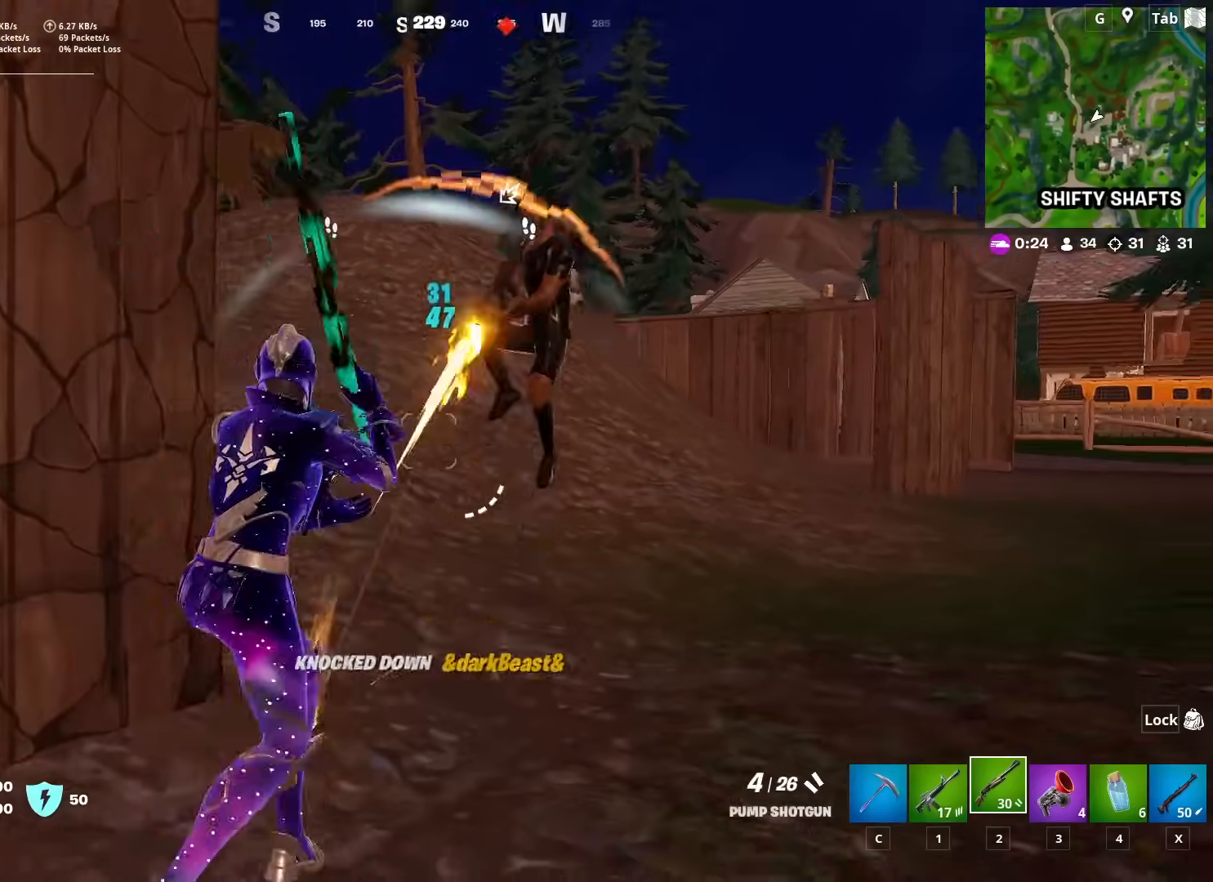
{"keys": ["a", "r", "w"], "mouse": [], "mouse_move": "down-left", "events": [[33, "shift", "up"], [83, "s", "down"], [133, "mouse_left", "down"], [183, "a", "down"], [183, "d", "up"], [267, "mouse_left", "up"], [267, "s", "up"], [267, "space", "down"], [317, "r", "down"], [367, "space", "up"], [417, "r", "up"], [467, "w", "down"], [500, "r", "down"]]}
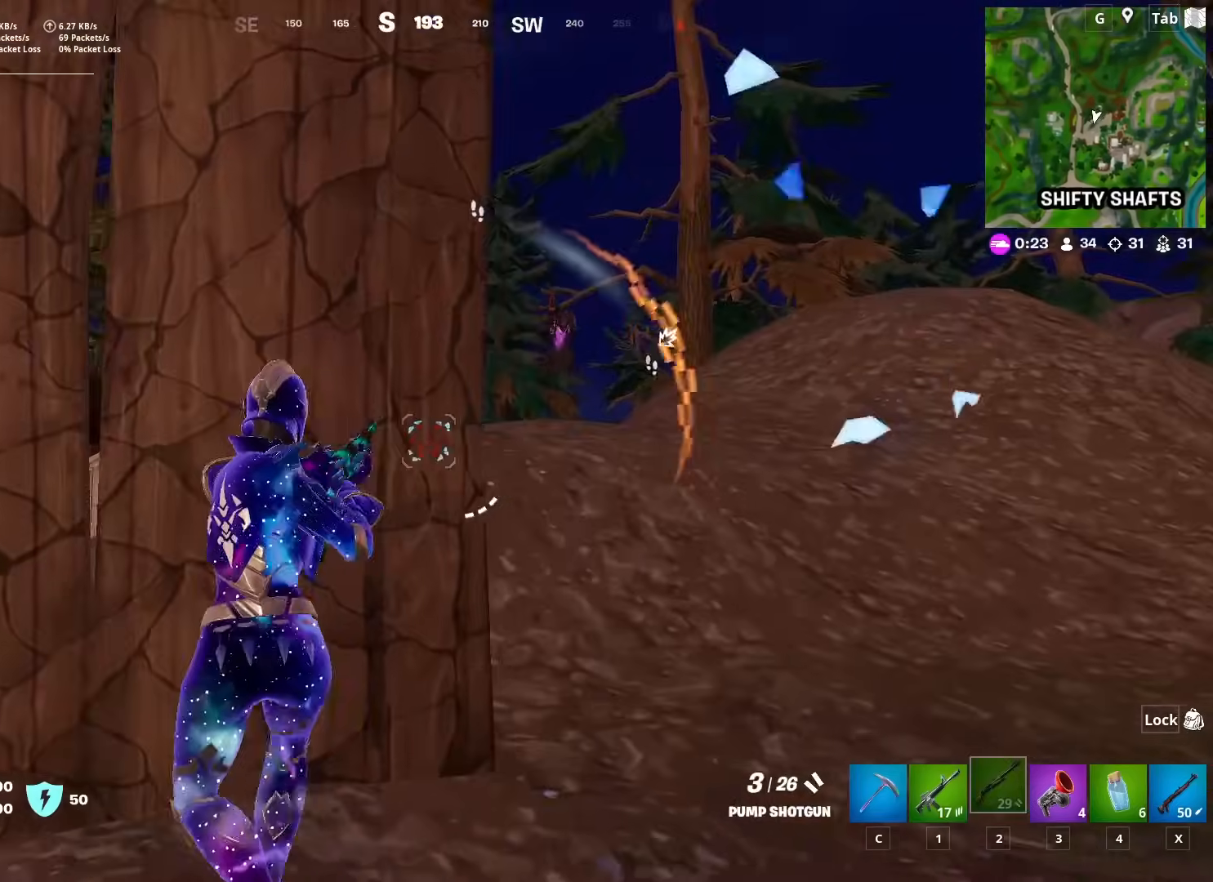
{"keys": [], "mouse": [], "mouse_move": "still", "events": [[100, "r", "up"], [334, "w", "up"], [384, "a", "up"]]}
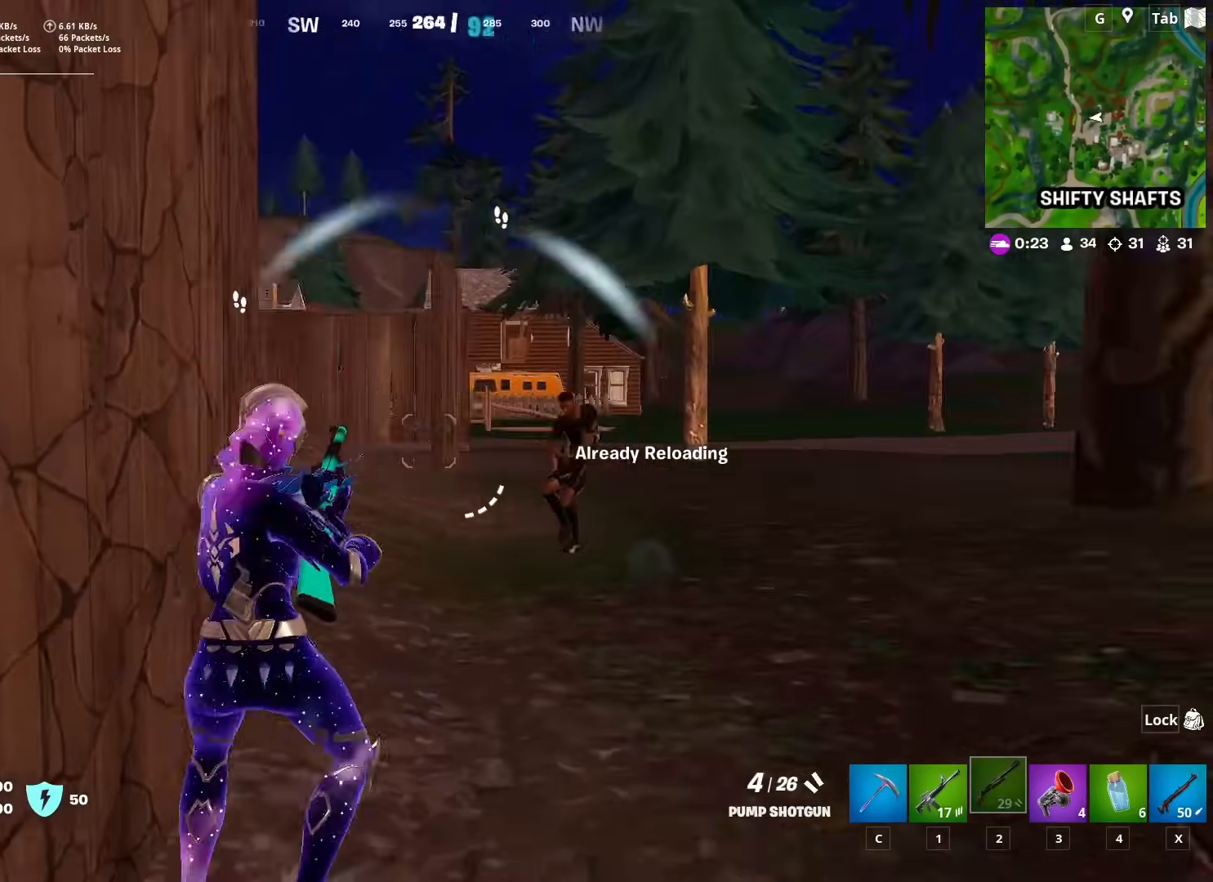
{"keys": [], "mouse": [], "mouse_move": "down", "events": [[17, "d", "down"], [17, "space", "down"], [117, "space", "up"], [300, "d", "up"]]}
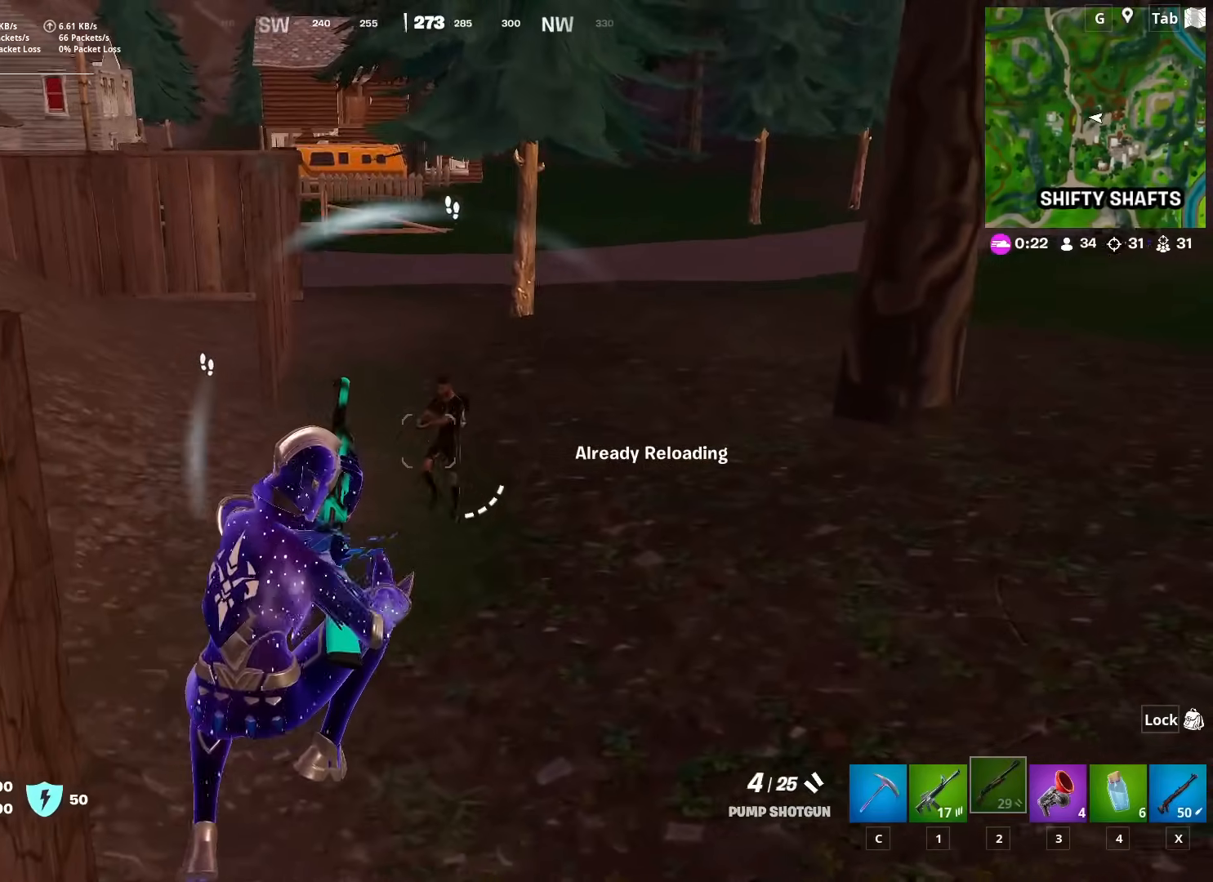
{"keys": ["w"], "mouse": [], "mouse_move": "left", "events": [[84, "a", "down"], [84, "mouse_left", "down"], [184, "mouse_left", "up"], [234, "mouse_left", "down"], [317, "mouse_left", "up"], [367, "r", "down"], [367, "w", "down"], [467, "r", "up"], [501, "a", "up"]]}
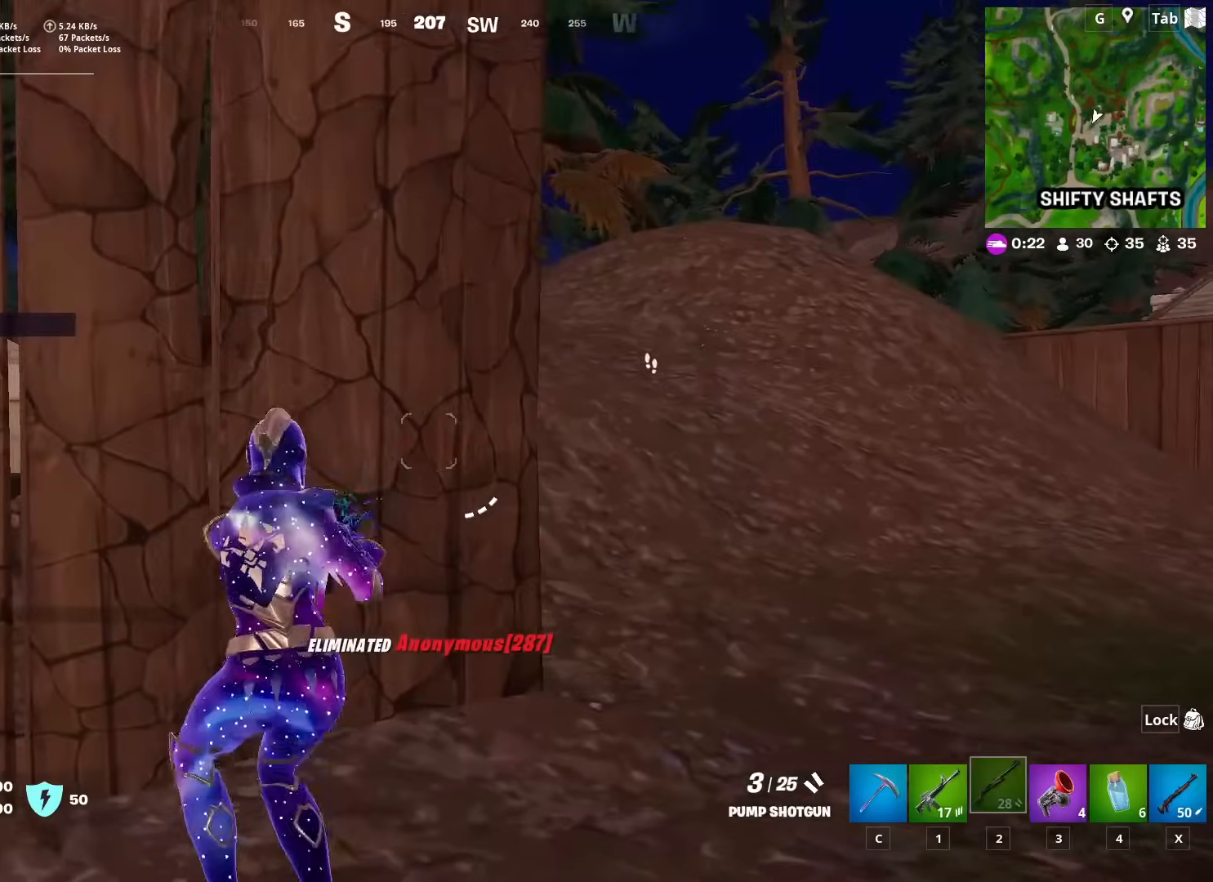
{"keys": ["d", "w"], "mouse": [], "mouse_move": "down-left", "events": [[50, "r", "down"], [100, "r", "up"], [250, "d", "down"]]}
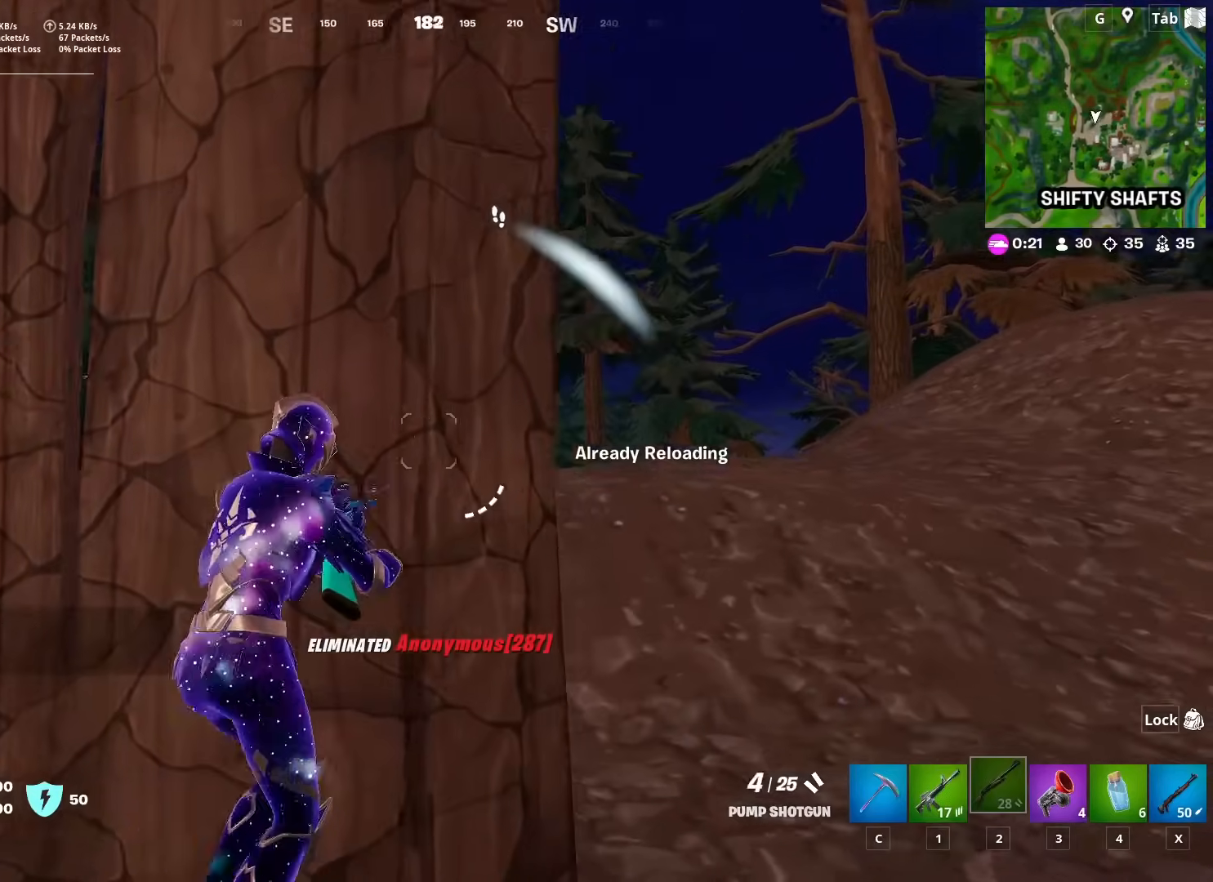
{"keys": ["s"], "mouse": [], "mouse_move": "up-right", "events": [[17, "d", "up"], [17, "w", "up"], [267, "d", "down"], [267, "space", "down"], [351, "d", "up"], [351, "s", "down"], [351, "space", "up"]]}
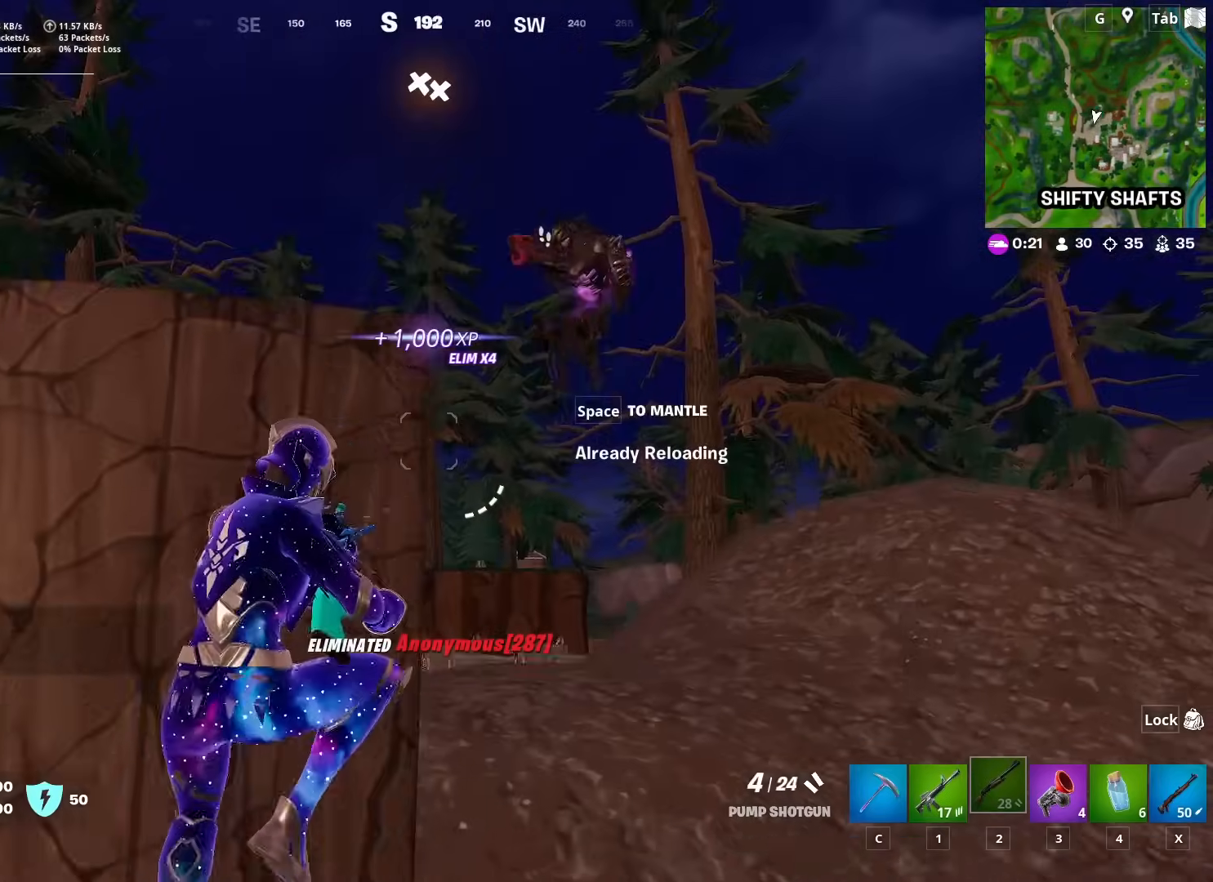
{"keys": ["a", "r", "w"], "mouse": [], "mouse_move": "left", "events": [[83, "d", "down"], [183, "a", "down"], [183, "d", "up"], [267, "mouse_left", "down"], [267, "s", "up"], [367, "mouse_left", "up"], [467, "r", "down"], [500, "w", "down"]]}
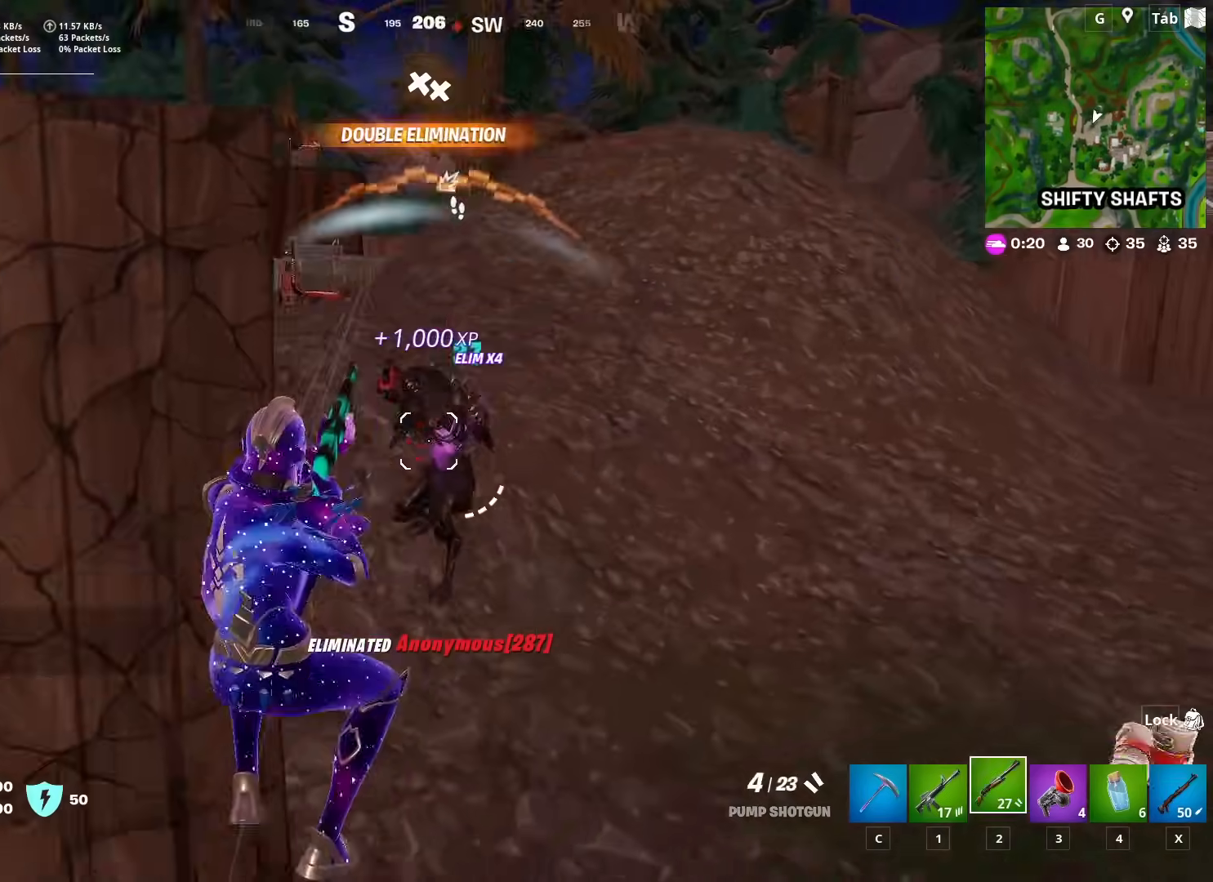
{"keys": ["a"], "mouse": [], "mouse_move": "up-right", "events": [[50, "r", "up"], [151, "r", "down"], [201, "r", "up"], [484, "w", "up"]]}
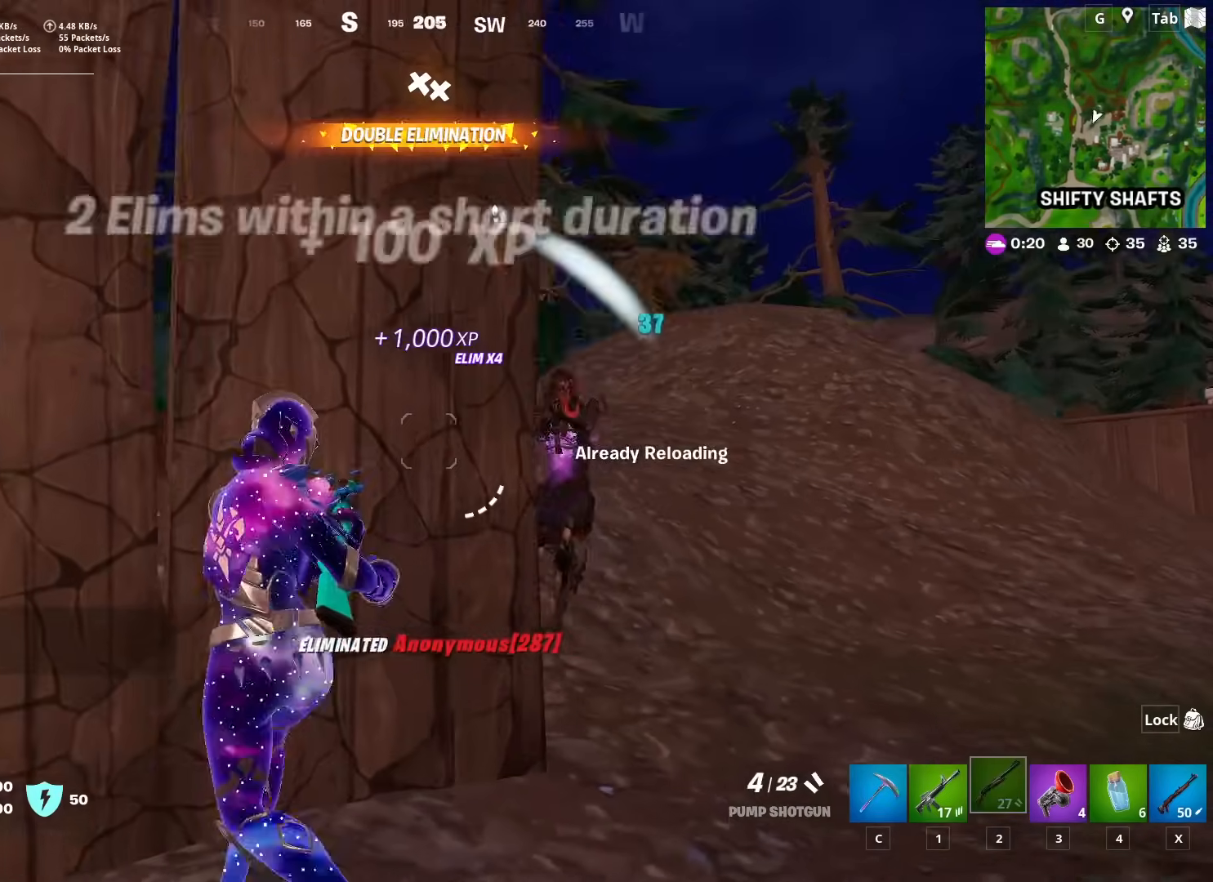
{"keys": ["d", "w"], "mouse": [], "mouse_move": "down-left", "events": [[67, "a", "up"], [67, "d", "down"], [350, "w", "down"]]}
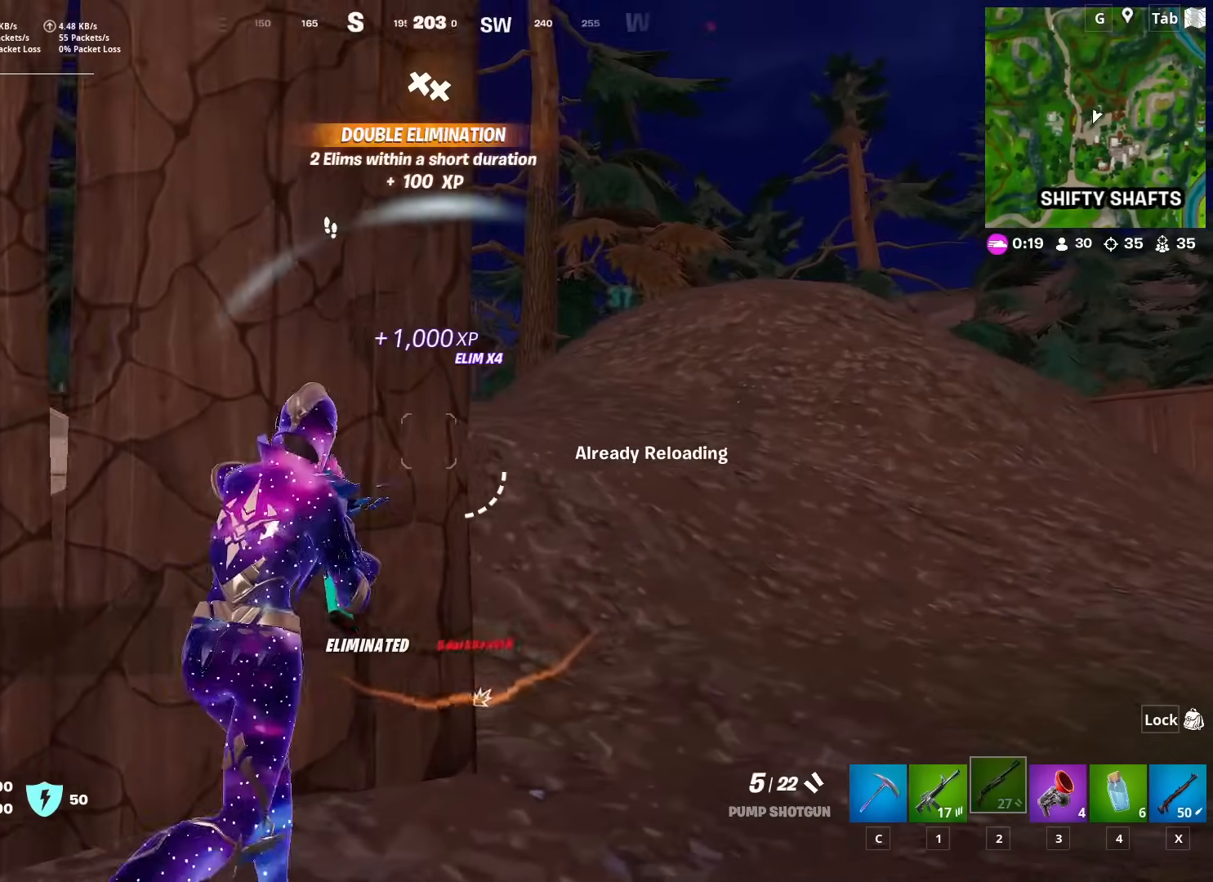
{"keys": ["d"], "mouse": [], "mouse_move": "still", "events": [[134, "space", "down"], [134, "w", "up"], [267, "s", "down"], [267, "space", "up"], [417, "s", "up"]]}
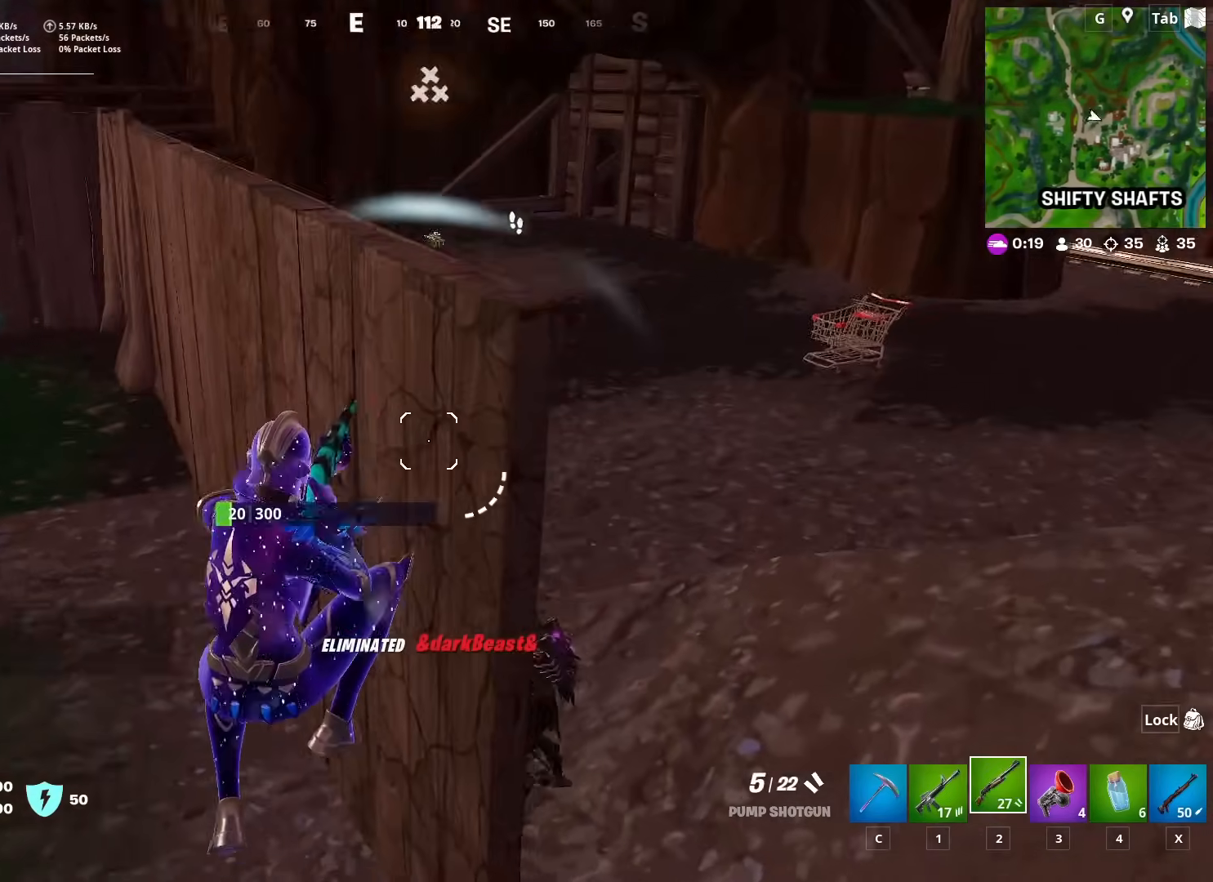
{"keys": ["1", "d", "w"], "mouse": [], "mouse_move": "up", "events": [[200, "w", "down"], [384, "mouse_left", "down"], [484, "1", "down"], [484, "mouse_left", "up"]]}
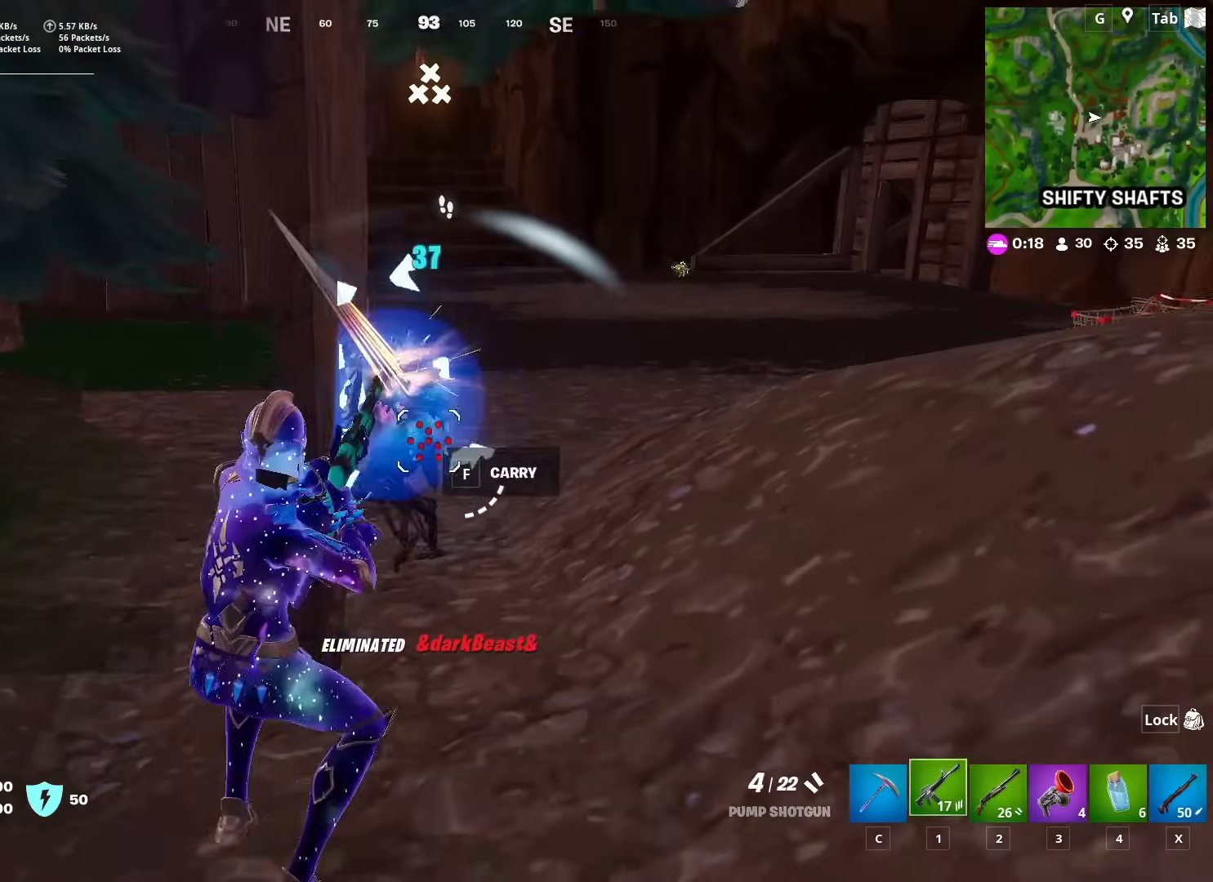
{"keys": ["d", "space", "w"], "mouse": ["left"], "mouse_move": "still", "events": [[117, "1", "up"], [301, "mouse_left", "down"], [451, "space", "down"]]}
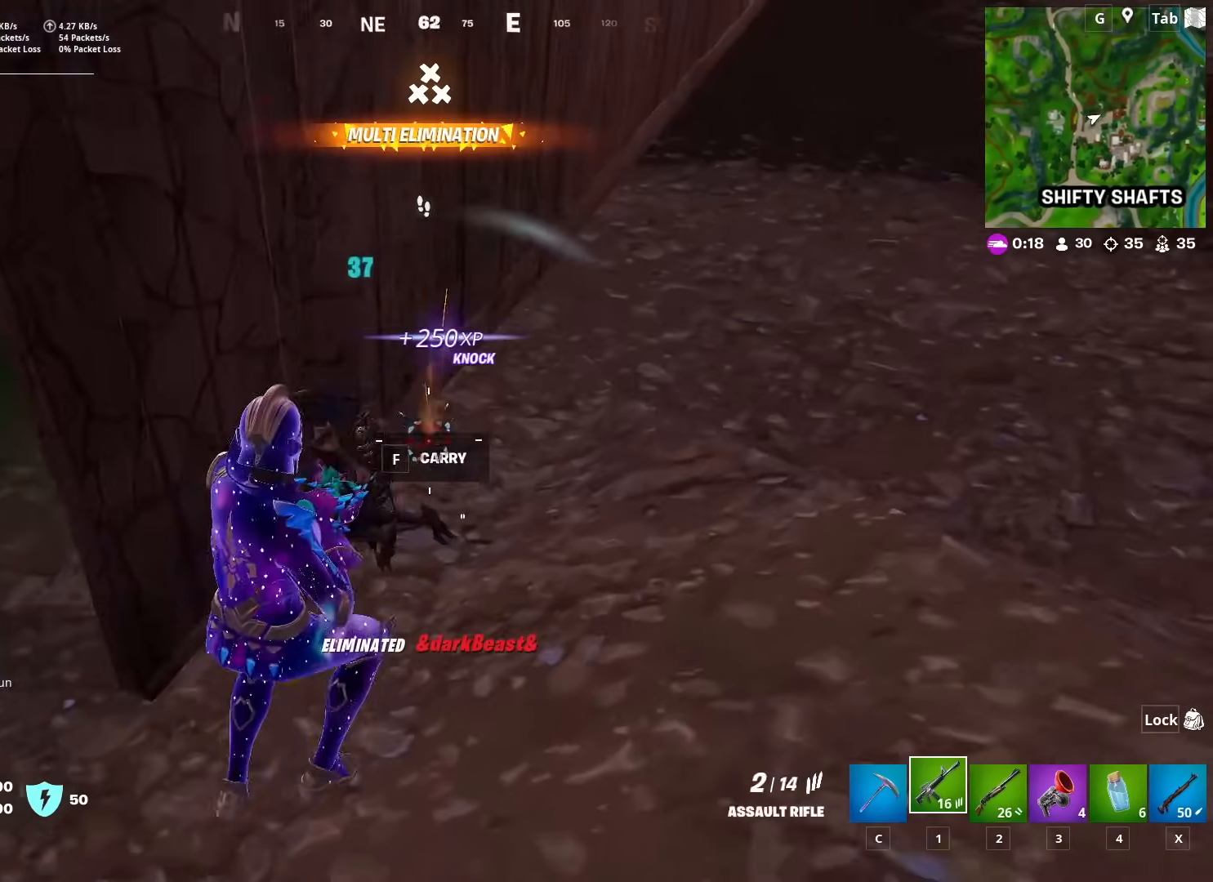
{"keys": ["a", "w"], "mouse": [], "mouse_move": "right", "events": [[33, "2", "down"], [33, "mouse_left", "up"], [33, "space", "up"], [133, "d", "up"], [183, "2", "up"], [217, "r", "down"], [317, "r", "up"], [367, "a", "down"], [417, "r", "down"], [467, "r", "up"]]}
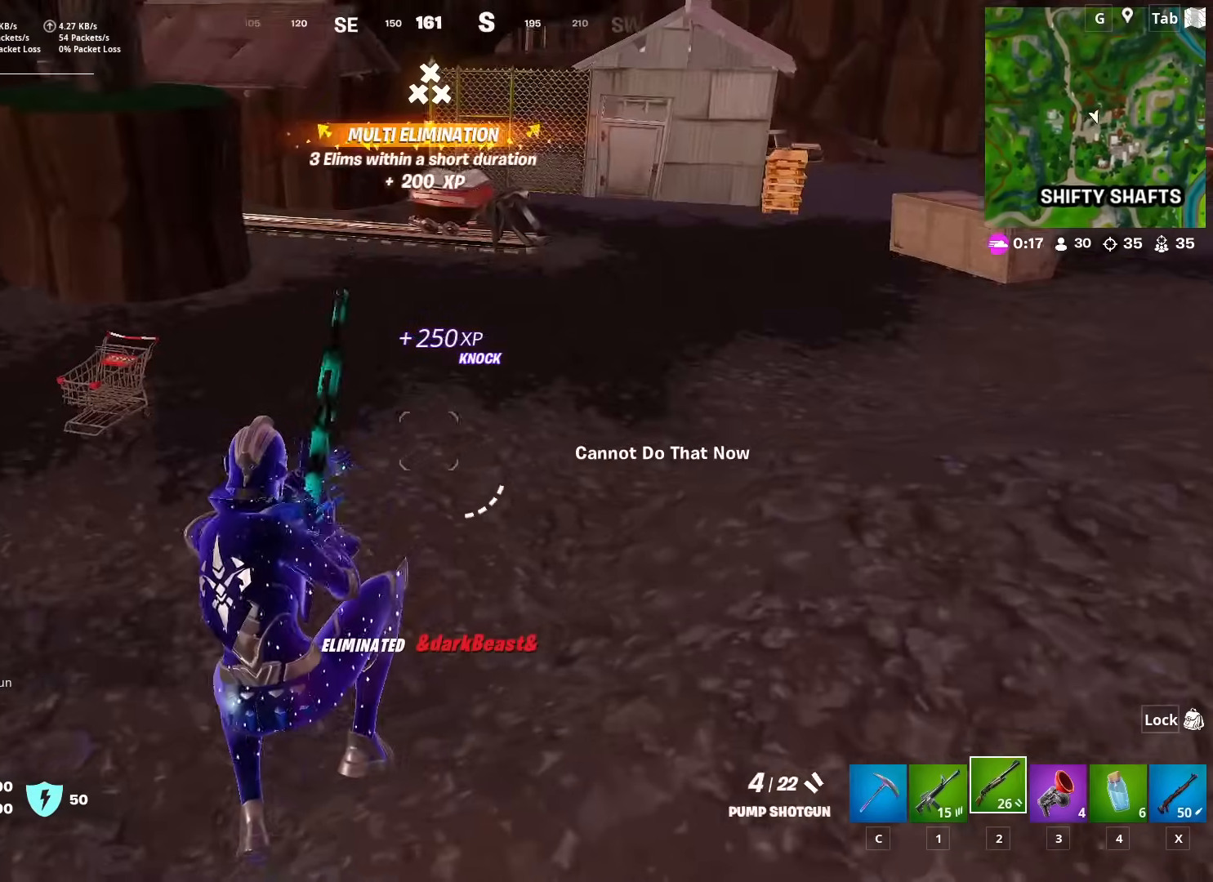
{"keys": ["d", "shift"], "mouse": [], "mouse_move": "left", "events": [[50, "r", "down"], [100, "a", "up"], [150, "r", "up"], [284, "d", "down"], [334, "shift", "down"], [467, "w", "up"]]}
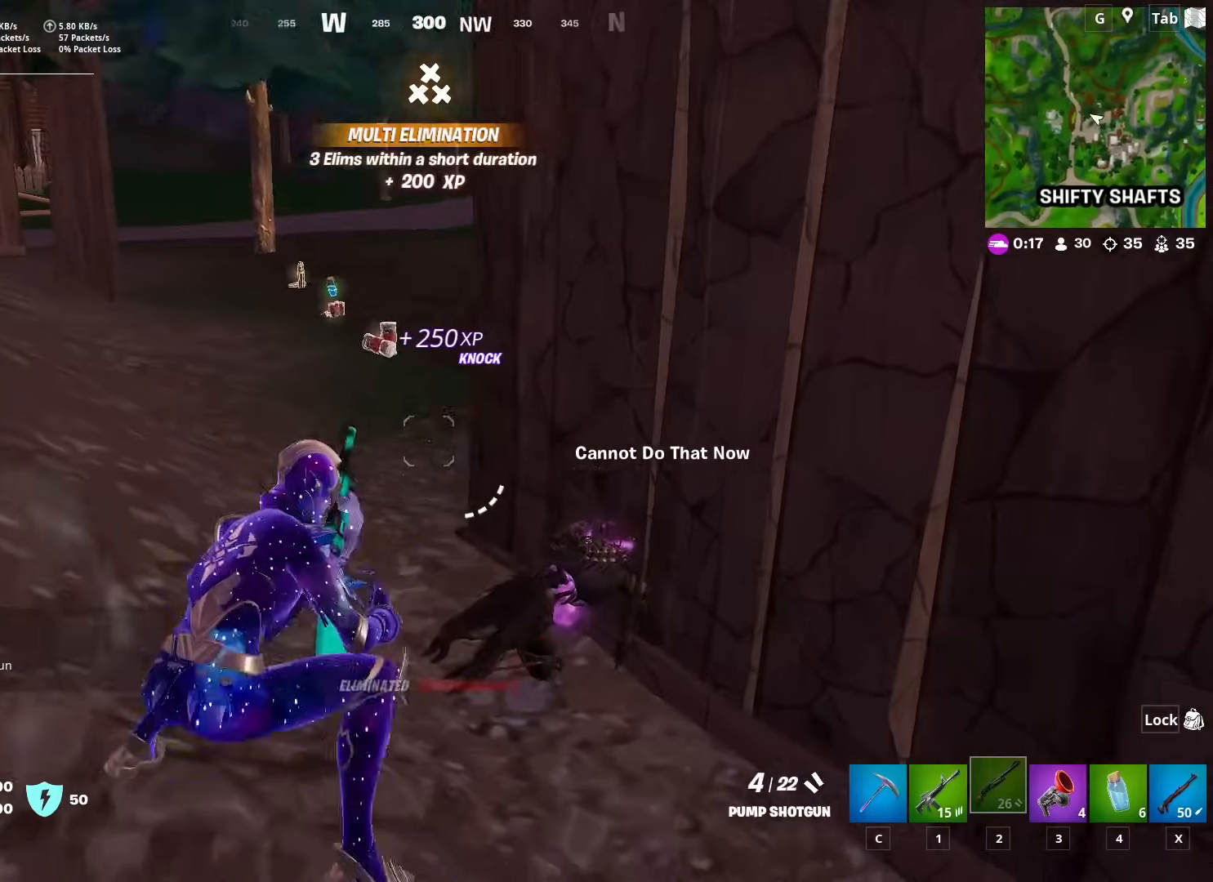
{"keys": [], "mouse": [], "mouse_move": "left", "events": [[34, "shift", "up"], [367, "d", "up"]]}
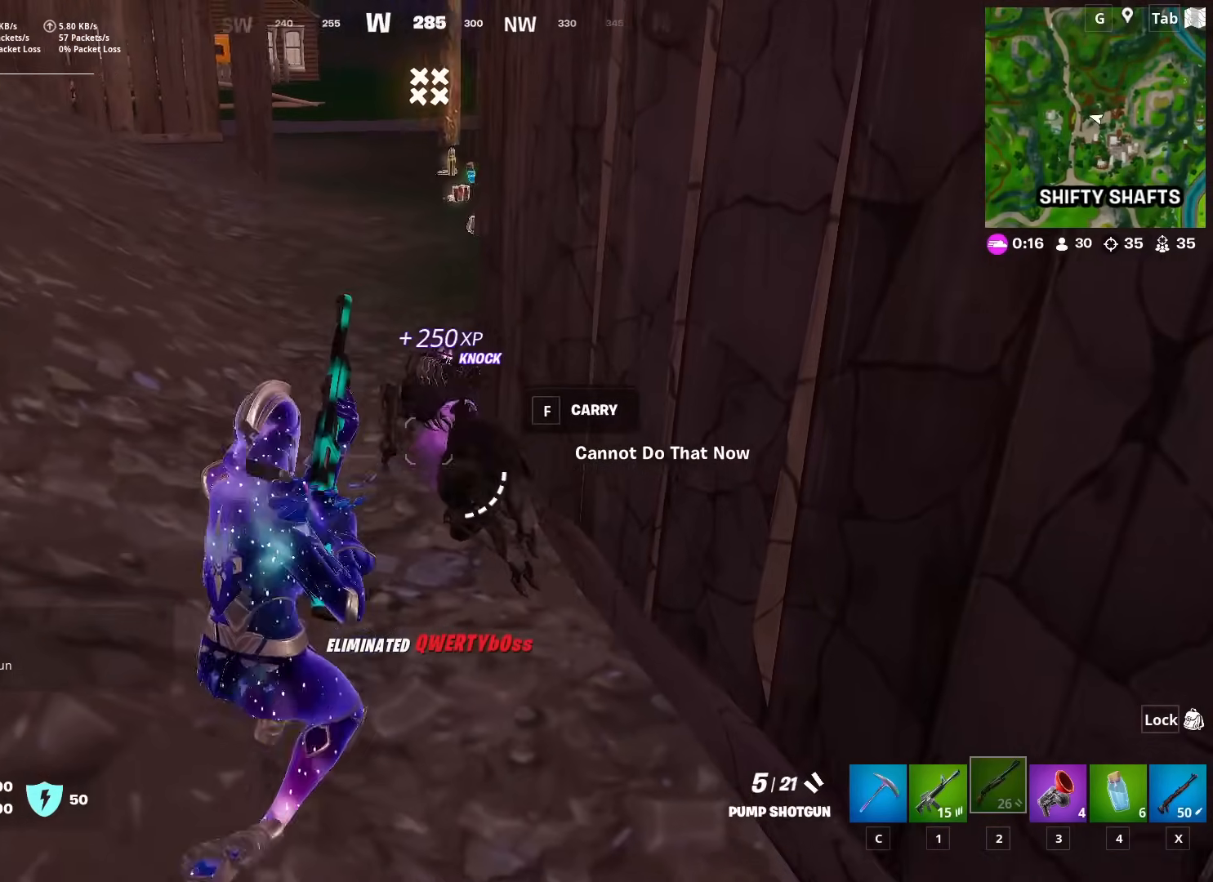
{"keys": ["w"], "mouse": [], "mouse_move": "down", "events": [[100, "w", "down"], [250, "mouse_left", "down"], [333, "mouse_left", "up"], [333, "r", "down"], [433, "r", "up"]]}
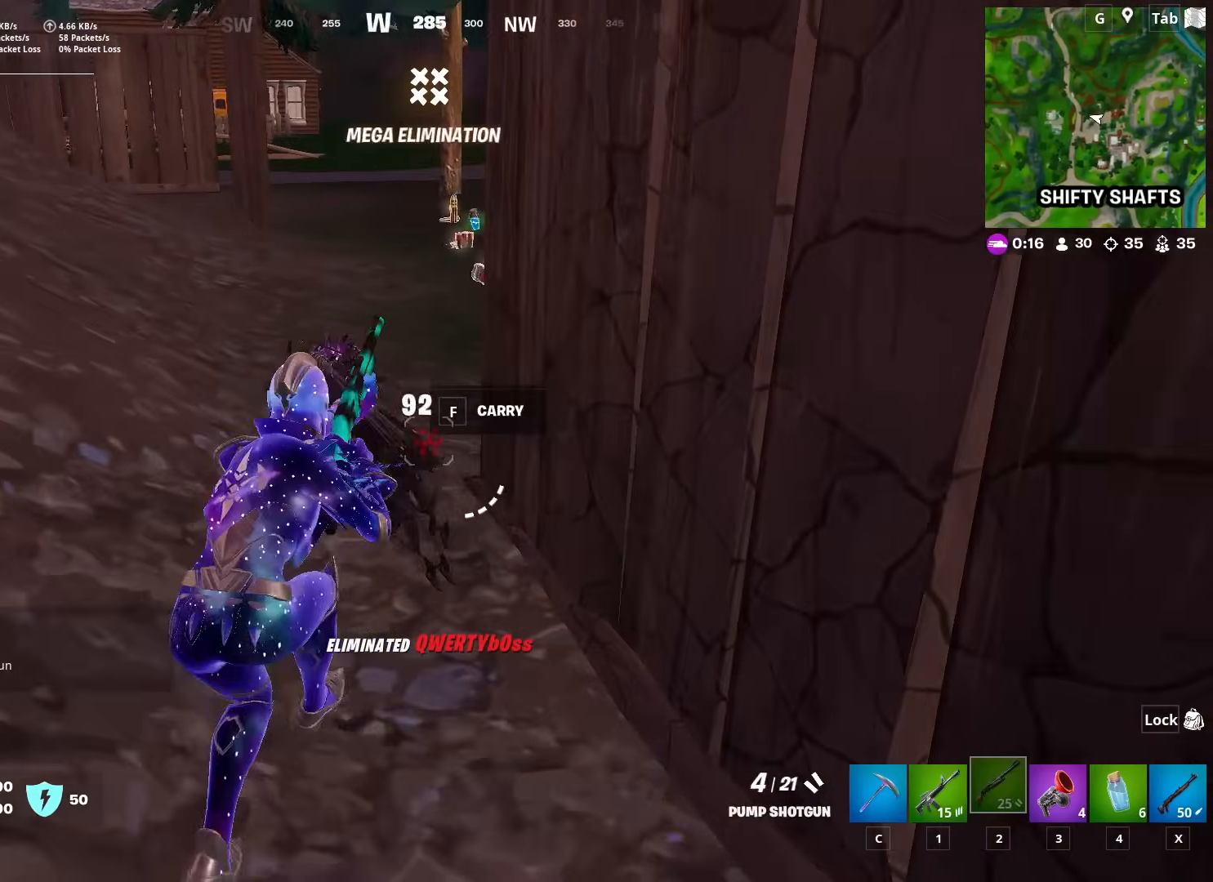
{"keys": ["a", "space", "w"], "mouse": [], "mouse_move": "left", "events": [[17, "r", "down"], [117, "r", "up"], [117, "w", "up"], [217, "w", "down"], [451, "a", "down"], [501, "space", "down"]]}
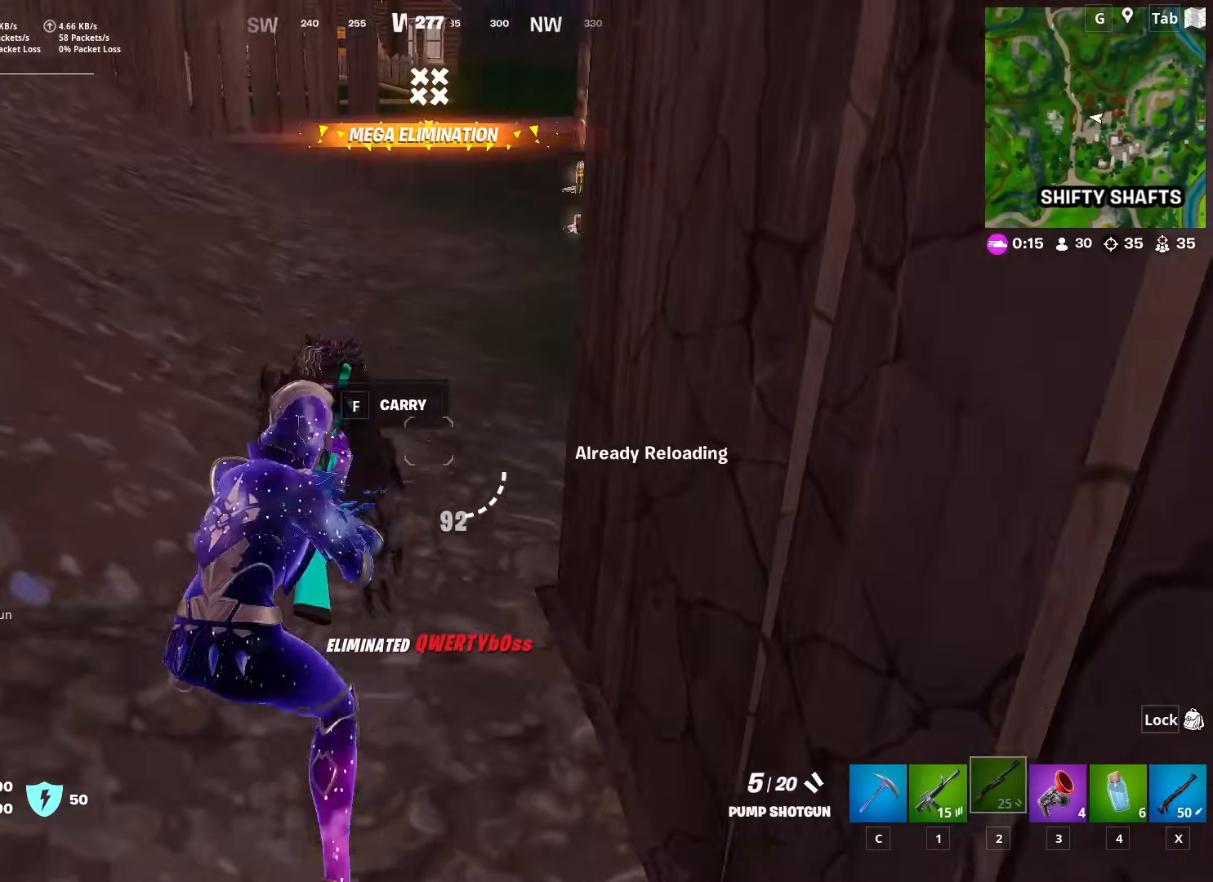
{"keys": ["w"], "mouse": ["left"], "mouse_move": "down", "events": [[33, "a", "up"], [83, "c", "down"], [83, "space", "up"], [183, "c", "up"], [317, "mouse_left", "down"]]}
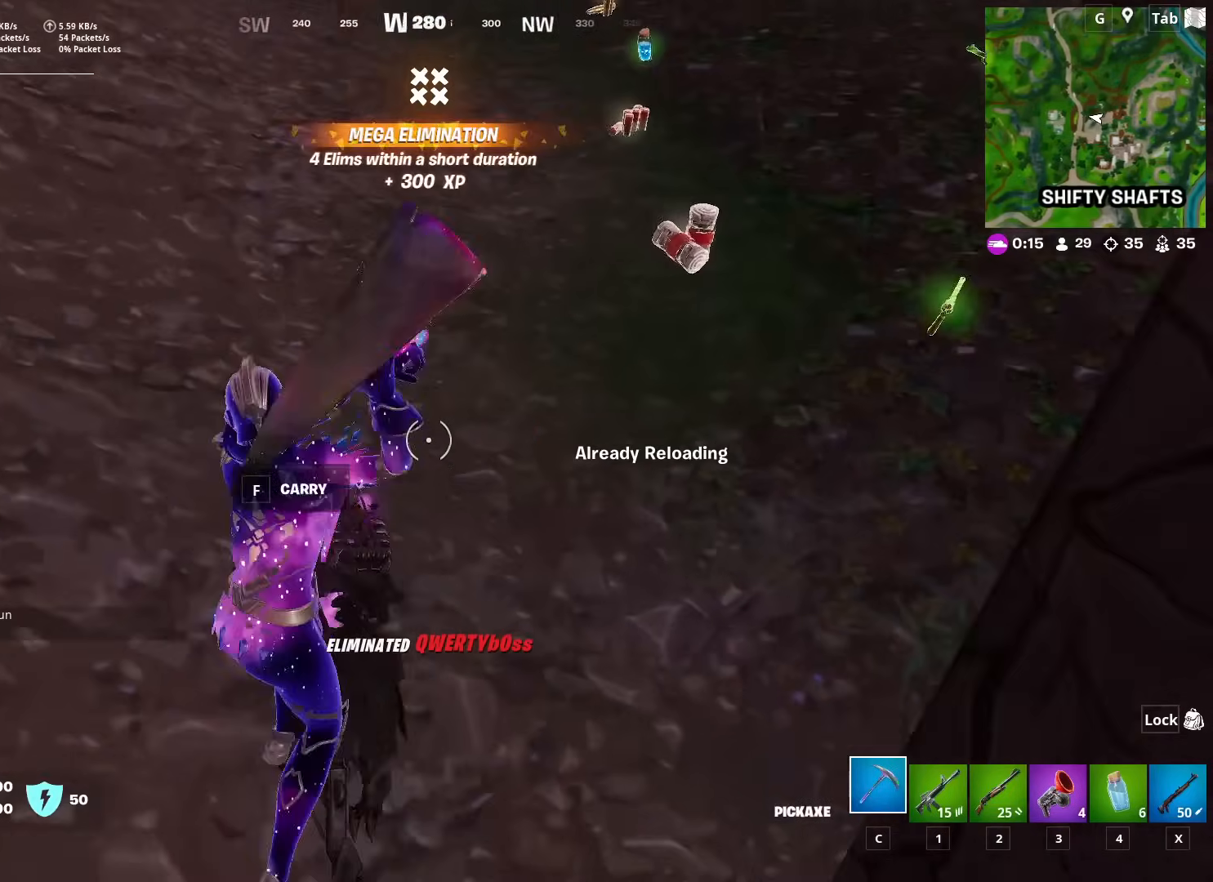
{"keys": ["w"], "mouse": ["wheel"], "mouse_move": "left", "events": [[200, "mouse_left", "up"], [334, "mouse_wheel", "down"]]}
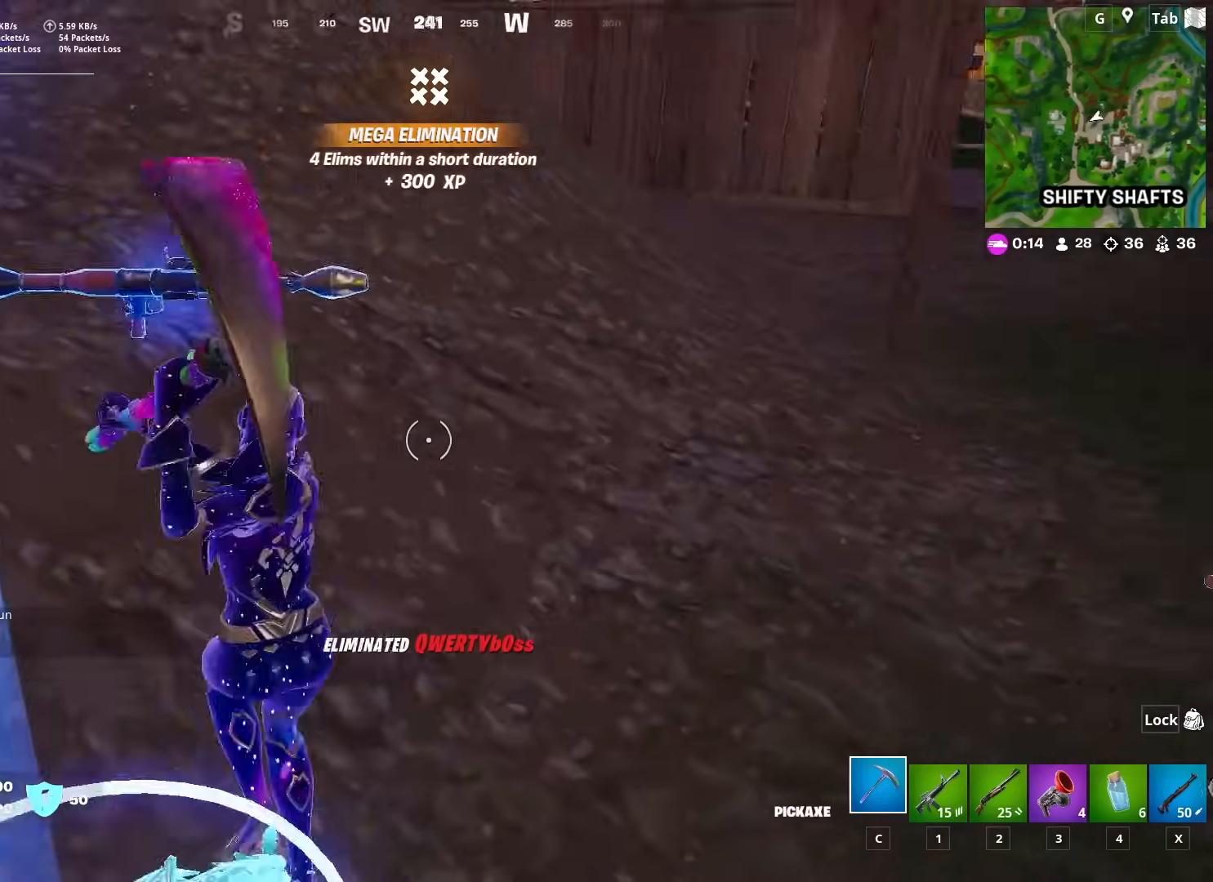
{"keys": ["r", "space", "w"], "mouse": [], "mouse_move": "still", "events": [[66, "mouse_wheel", "up"], [250, "1", "down"], [350, "1", "up"], [450, "space", "down"], [500, "r", "down"]]}
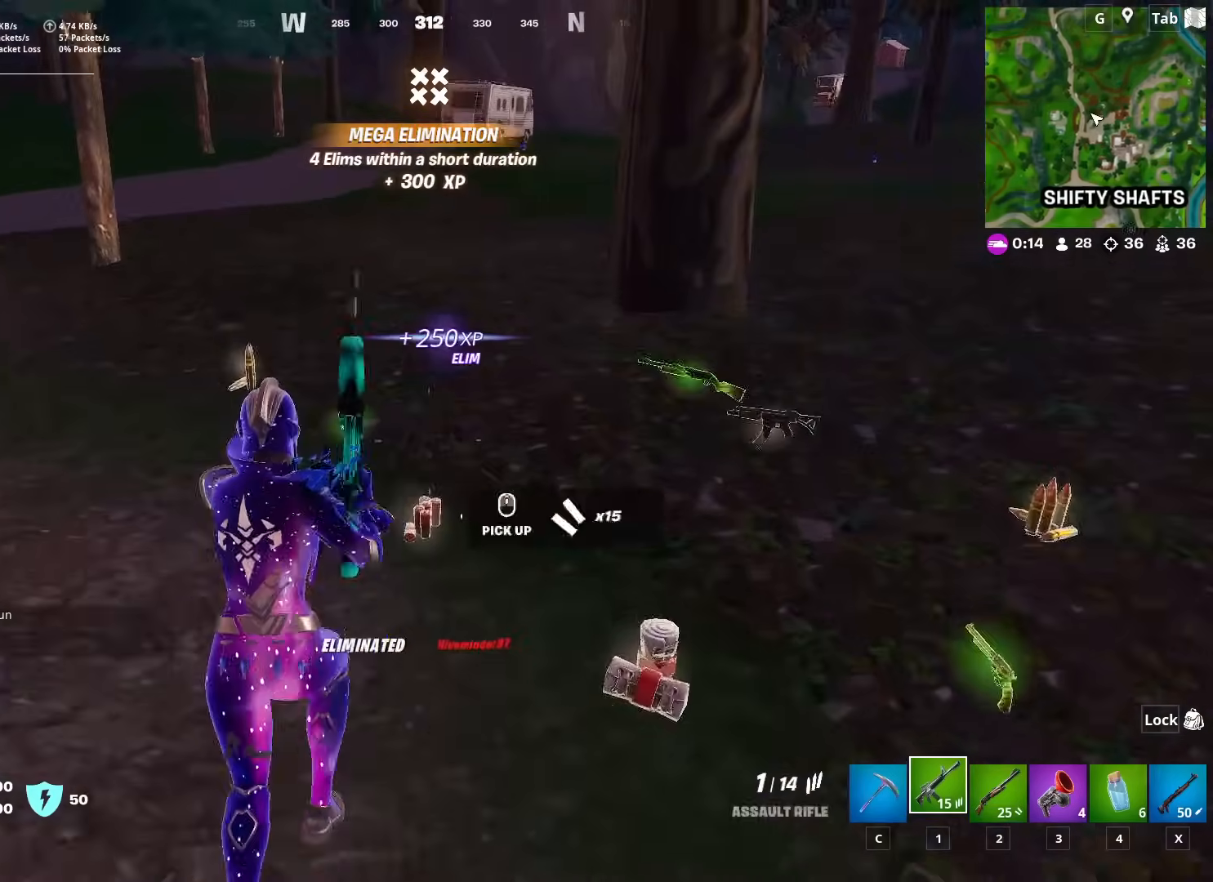
{"keys": ["a", "w"], "mouse": [], "mouse_move": "still", "events": [[34, "space", "up"], [84, "r", "up"], [184, "r", "down"], [267, "r", "up"], [467, "a", "down"]]}
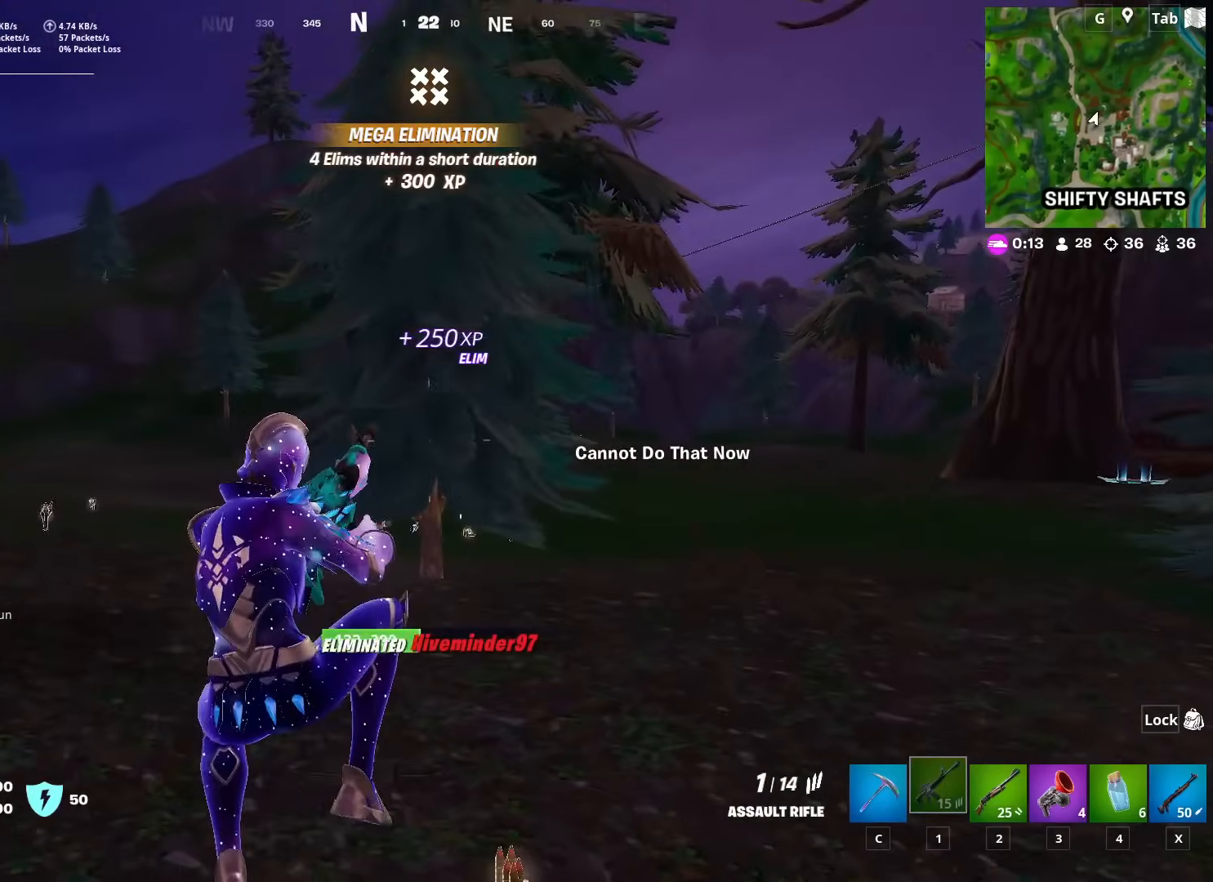
{"keys": ["a", "w"], "mouse": [], "mouse_move": "still", "events": []}
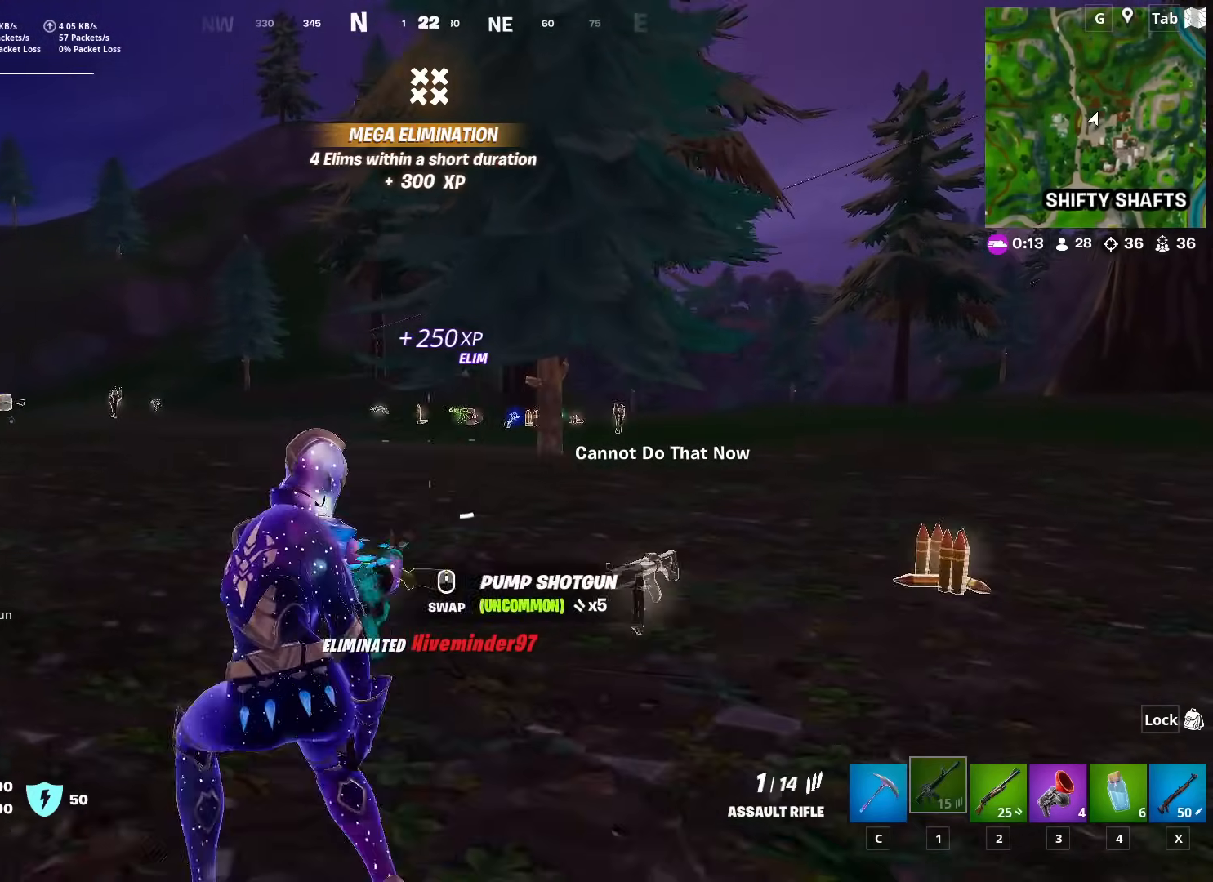
{"keys": ["a", "w"], "mouse": [], "mouse_move": "still", "events": []}
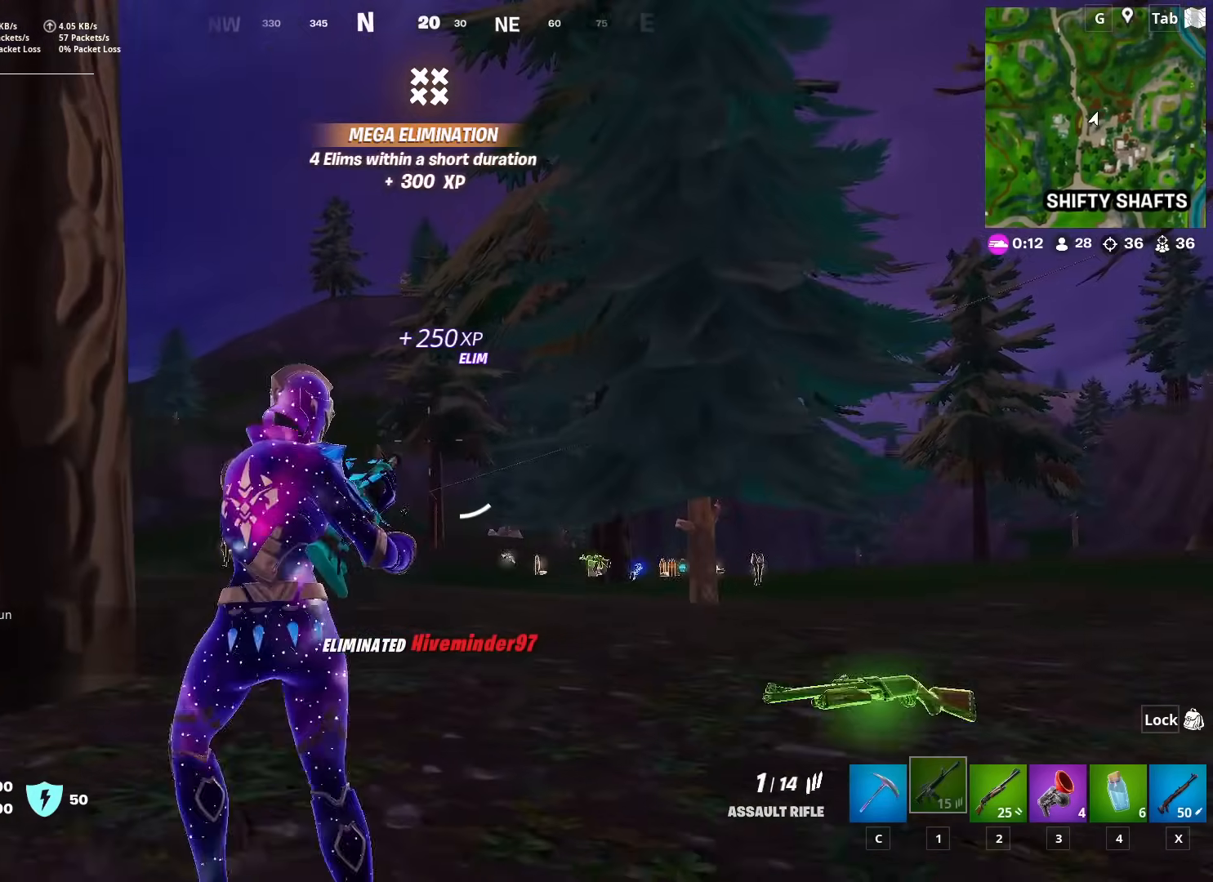
{"keys": ["w"], "mouse": [], "mouse_move": "still", "events": [[33, "a", "up"], [317, "space", "down"], [467, "space", "up"]]}
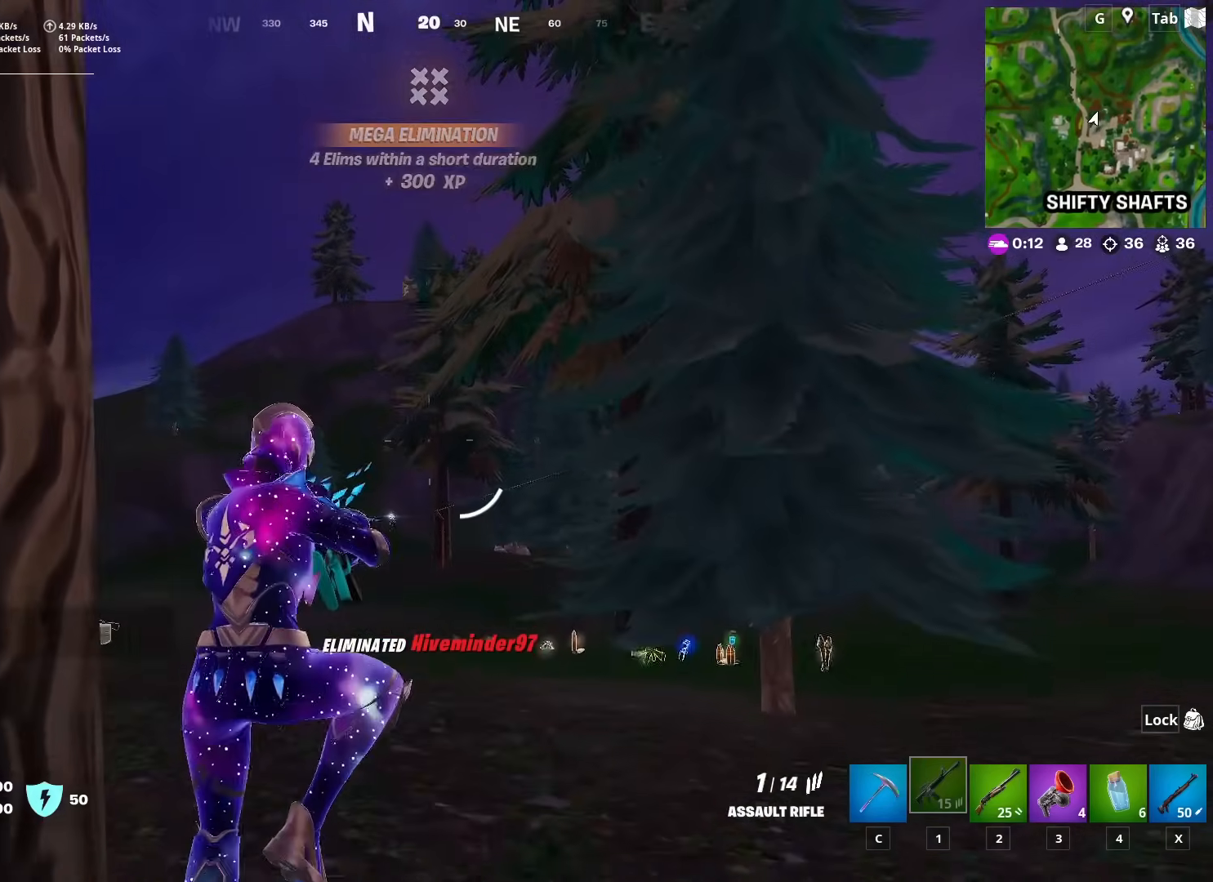
{"keys": ["w"], "mouse": [], "mouse_move": "still", "events": [[150, "d", "down"], [384, "d", "up"]]}